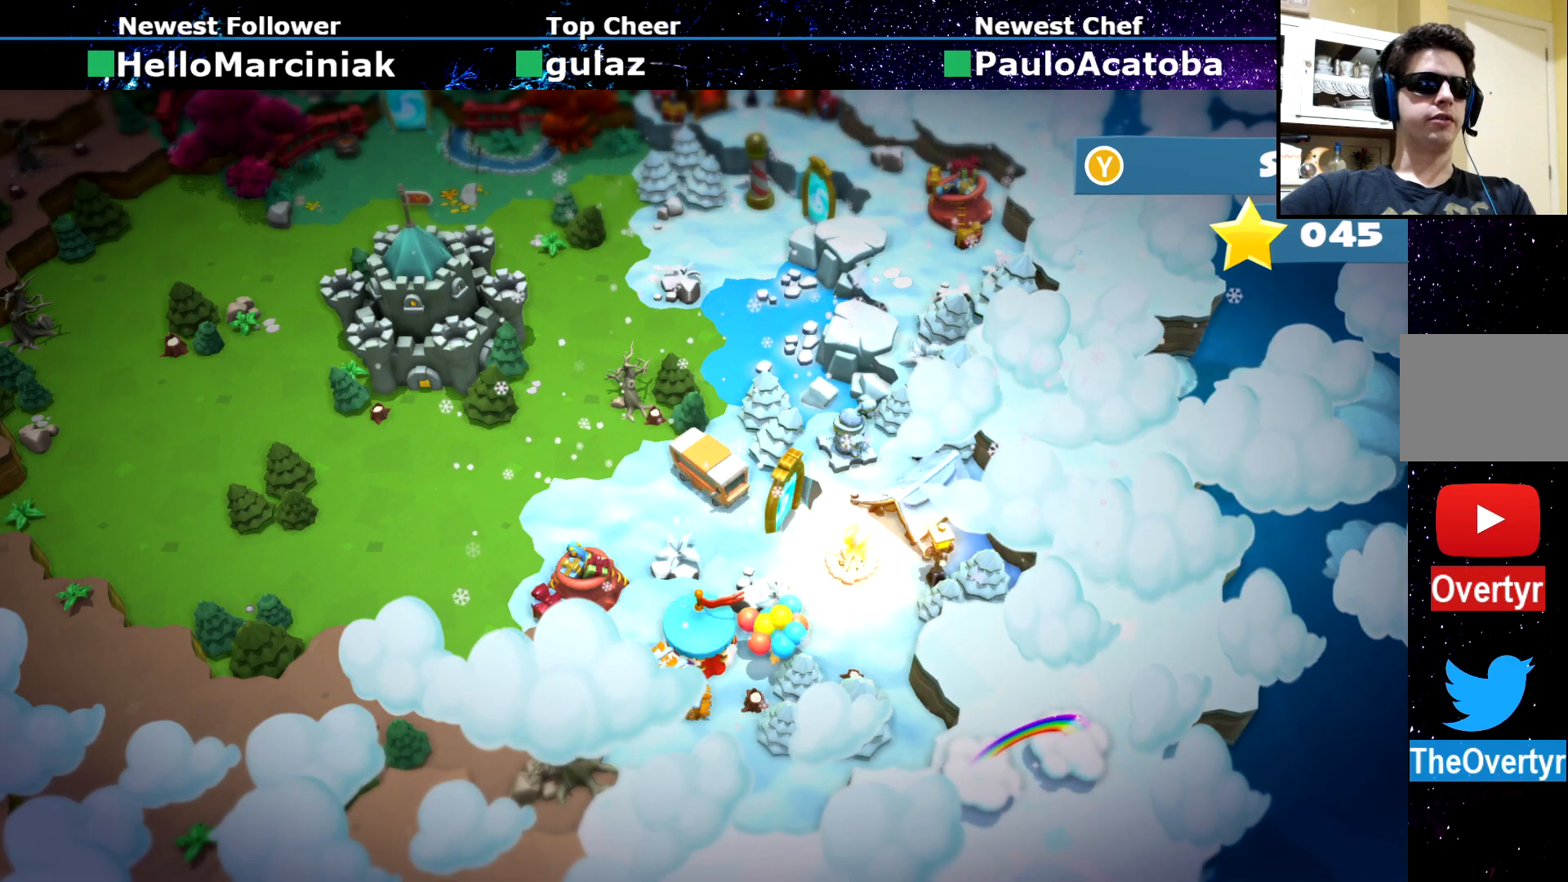
Gameplay with a controller (PlayStation layout); each line is a JSON object with the inputs held at the frame after it. "events" lists button and stick changes between this image and that frame as [ms after this image, input, new state], when the widget could be followed in between. Not read: L3 R1 R3 right_stick.
{"buttons": [], "left_stick": "down-right", "events": [[418, "left_stick", "down-right"]]}
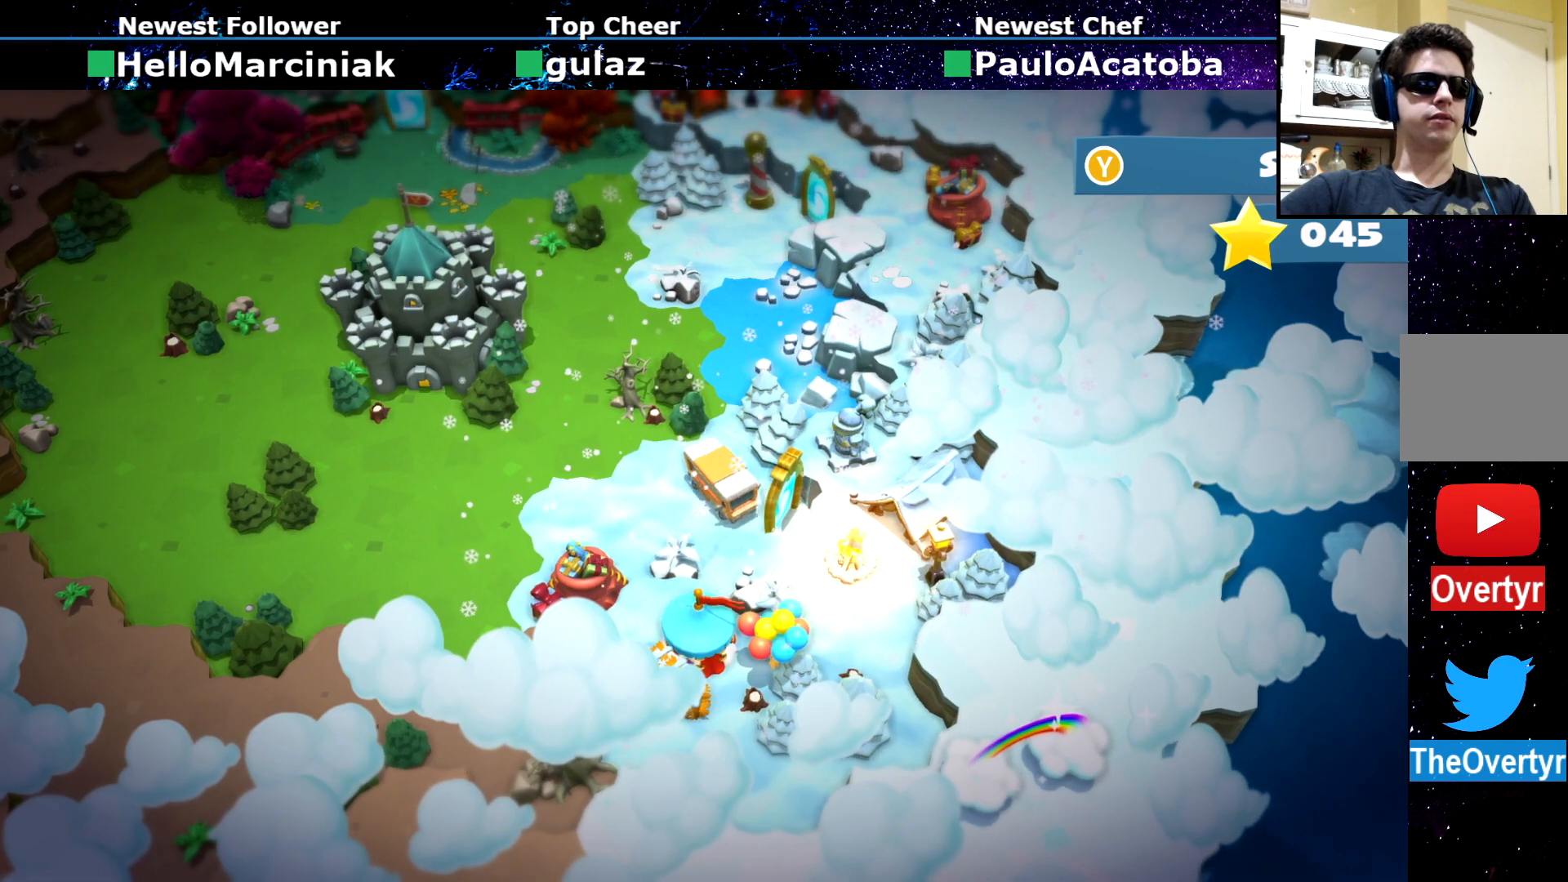
{"buttons": [], "left_stick": "down-right", "events": [[150, "CIRCLE", "down"], [217, "CIRCLE", "up"]]}
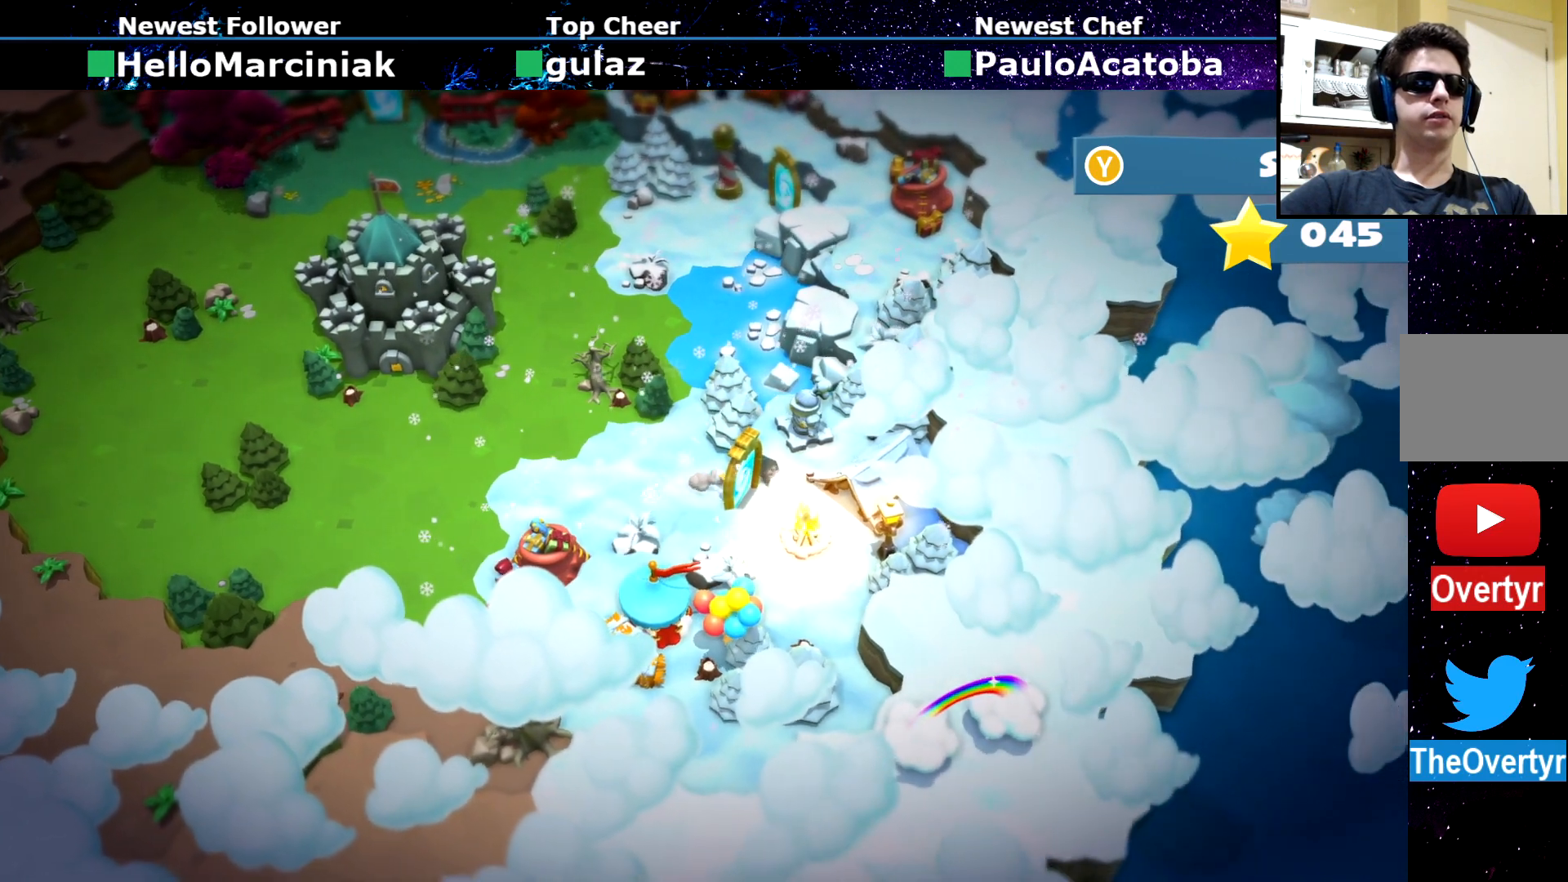
{"buttons": [], "left_stick": "center", "events": [[116, "left_stick", "center"]]}
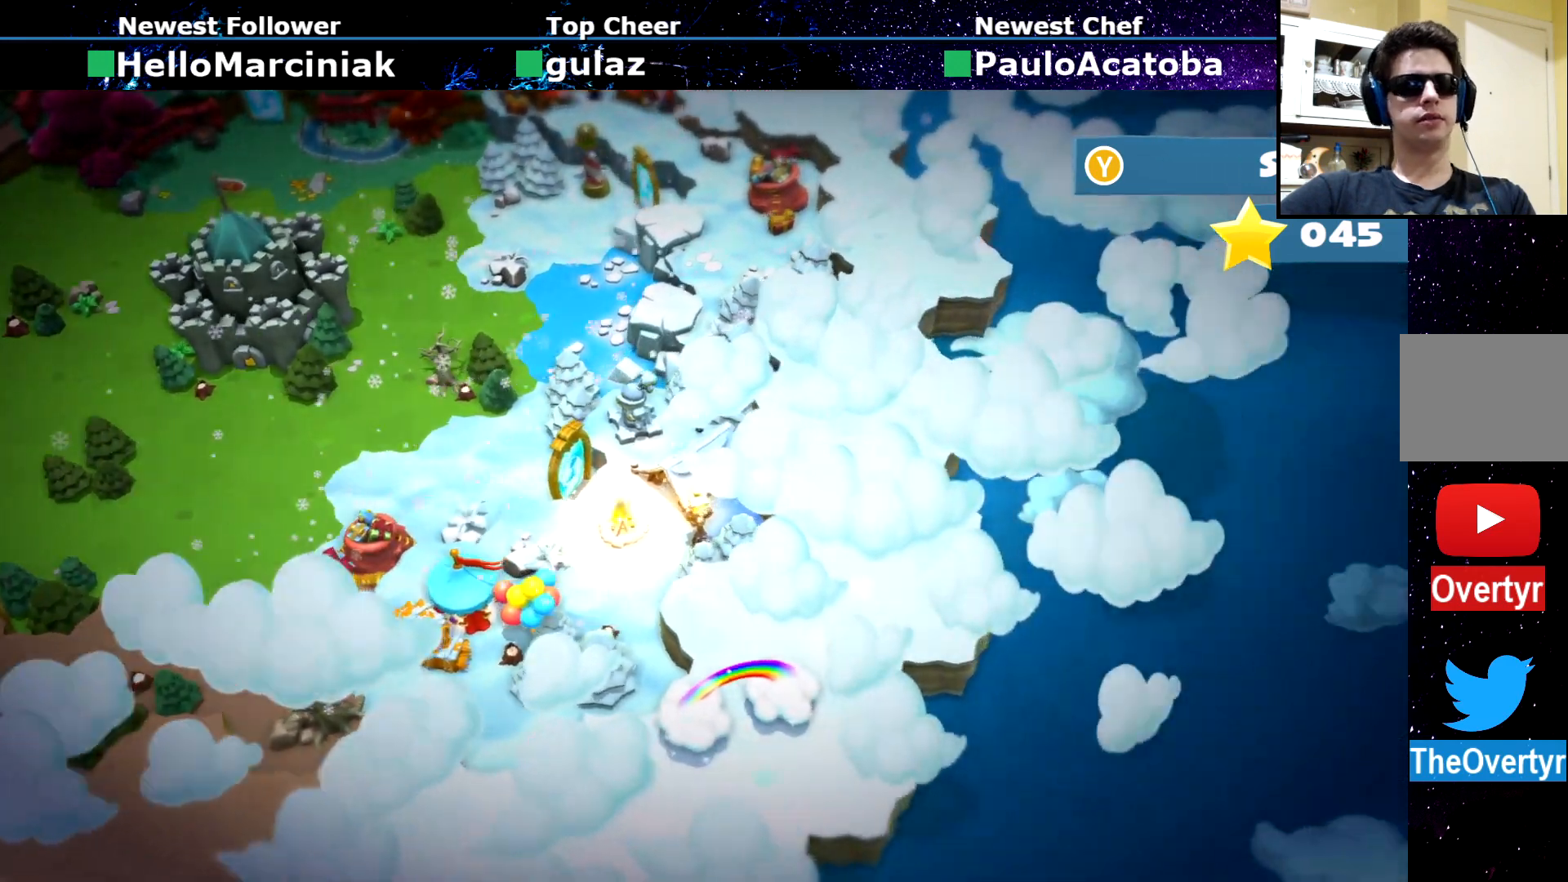
{"buttons": [], "left_stick": "center", "events": []}
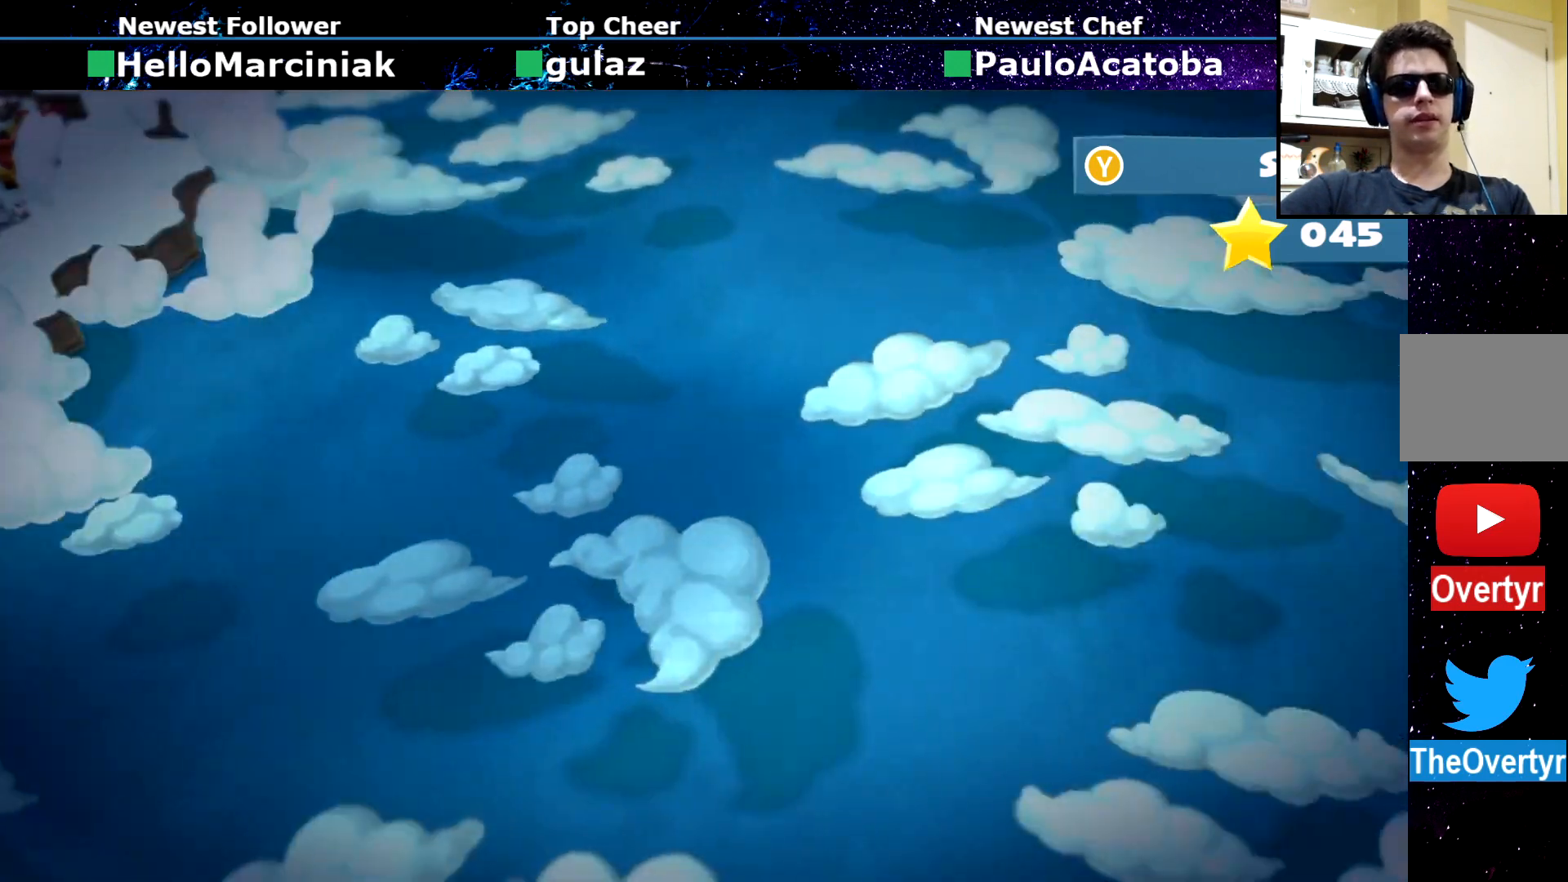
{"buttons": [], "left_stick": "center", "events": []}
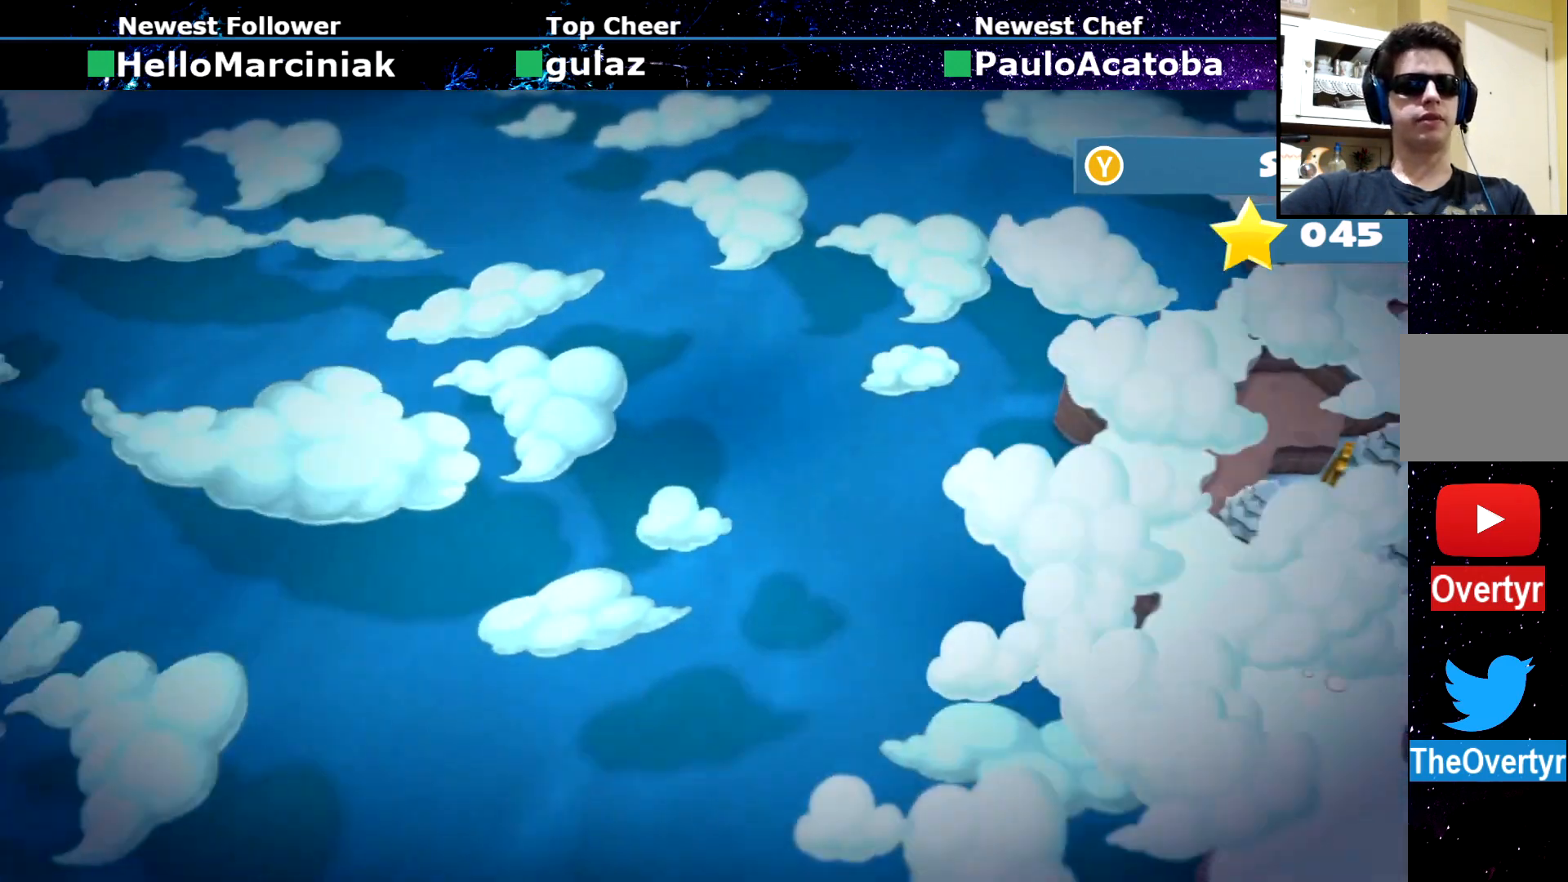
{"buttons": [], "left_stick": "center", "events": []}
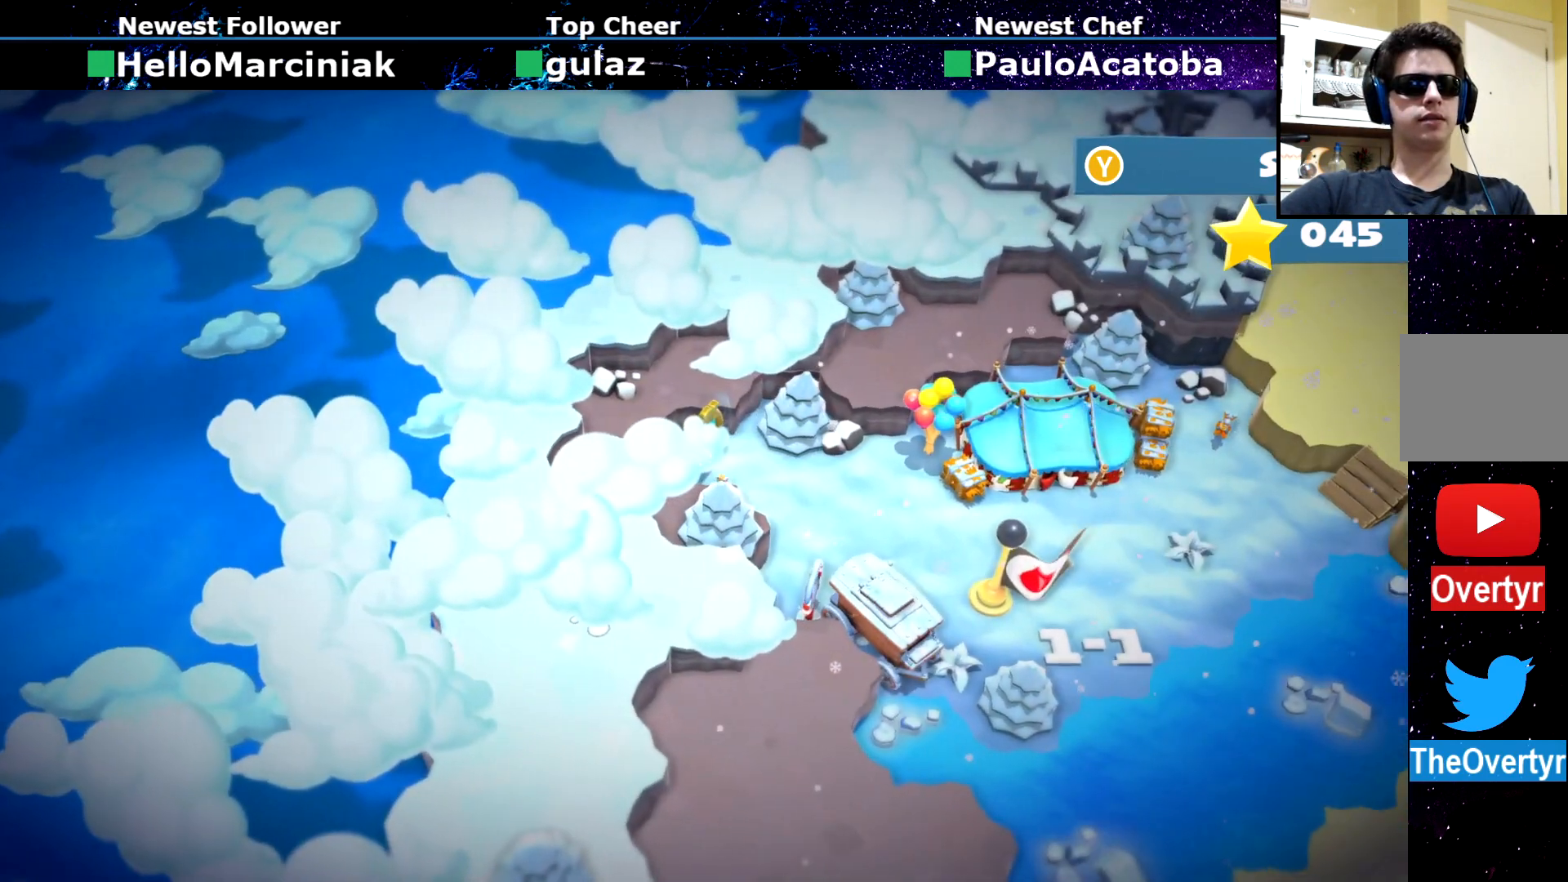
{"buttons": [], "left_stick": "center", "events": []}
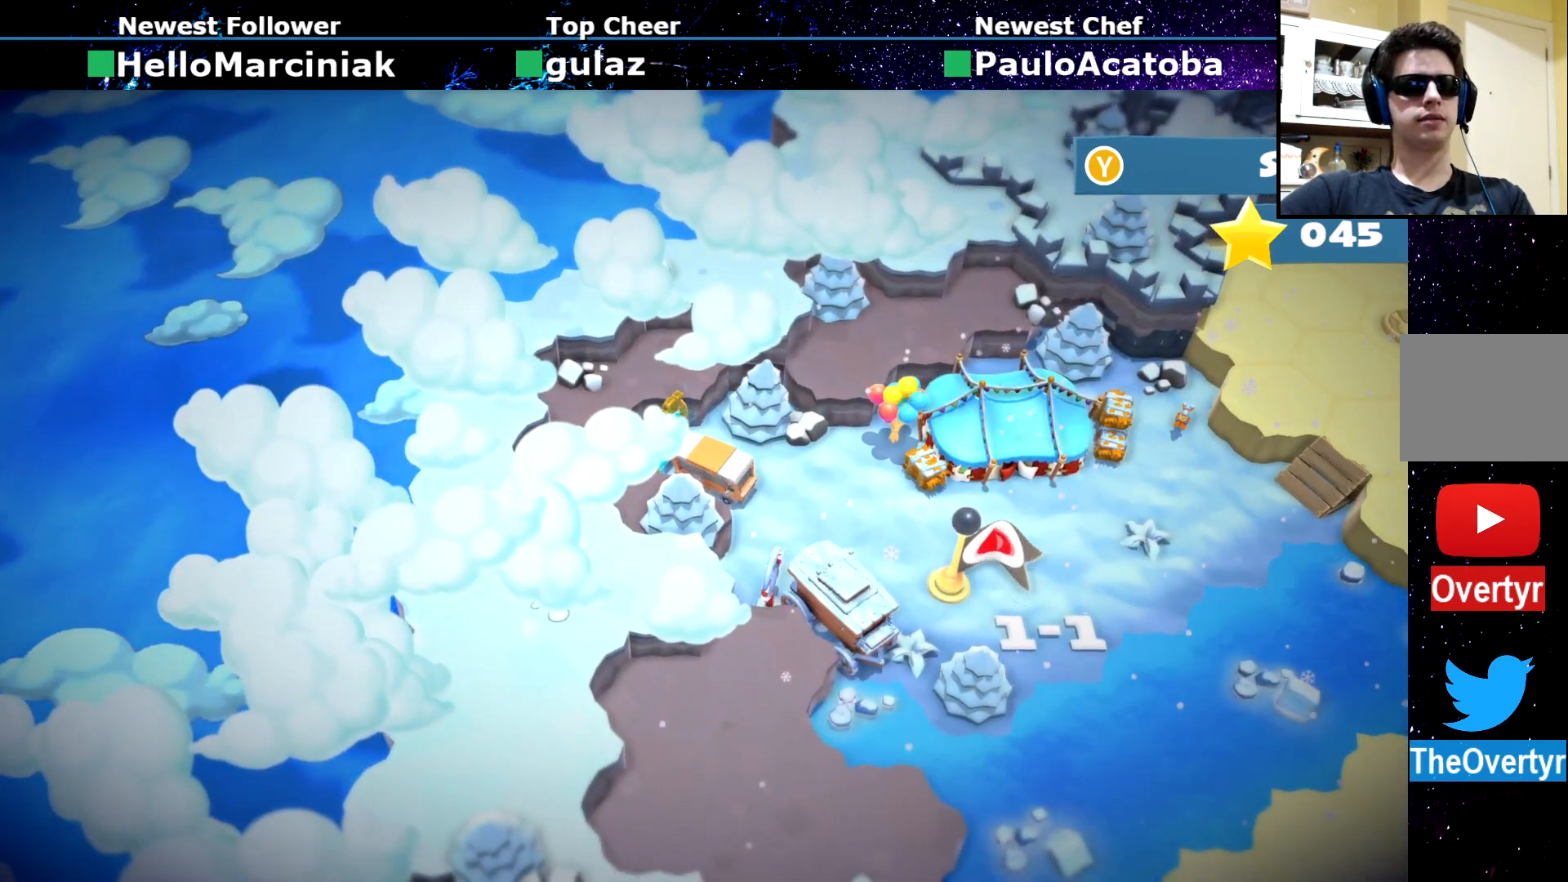
{"buttons": [], "left_stick": "down-right", "events": [[33, "left_stick", "right"], [450, "CIRCLE", "down"], [450, "left_stick", "down-right"], [500, "CIRCLE", "up"]]}
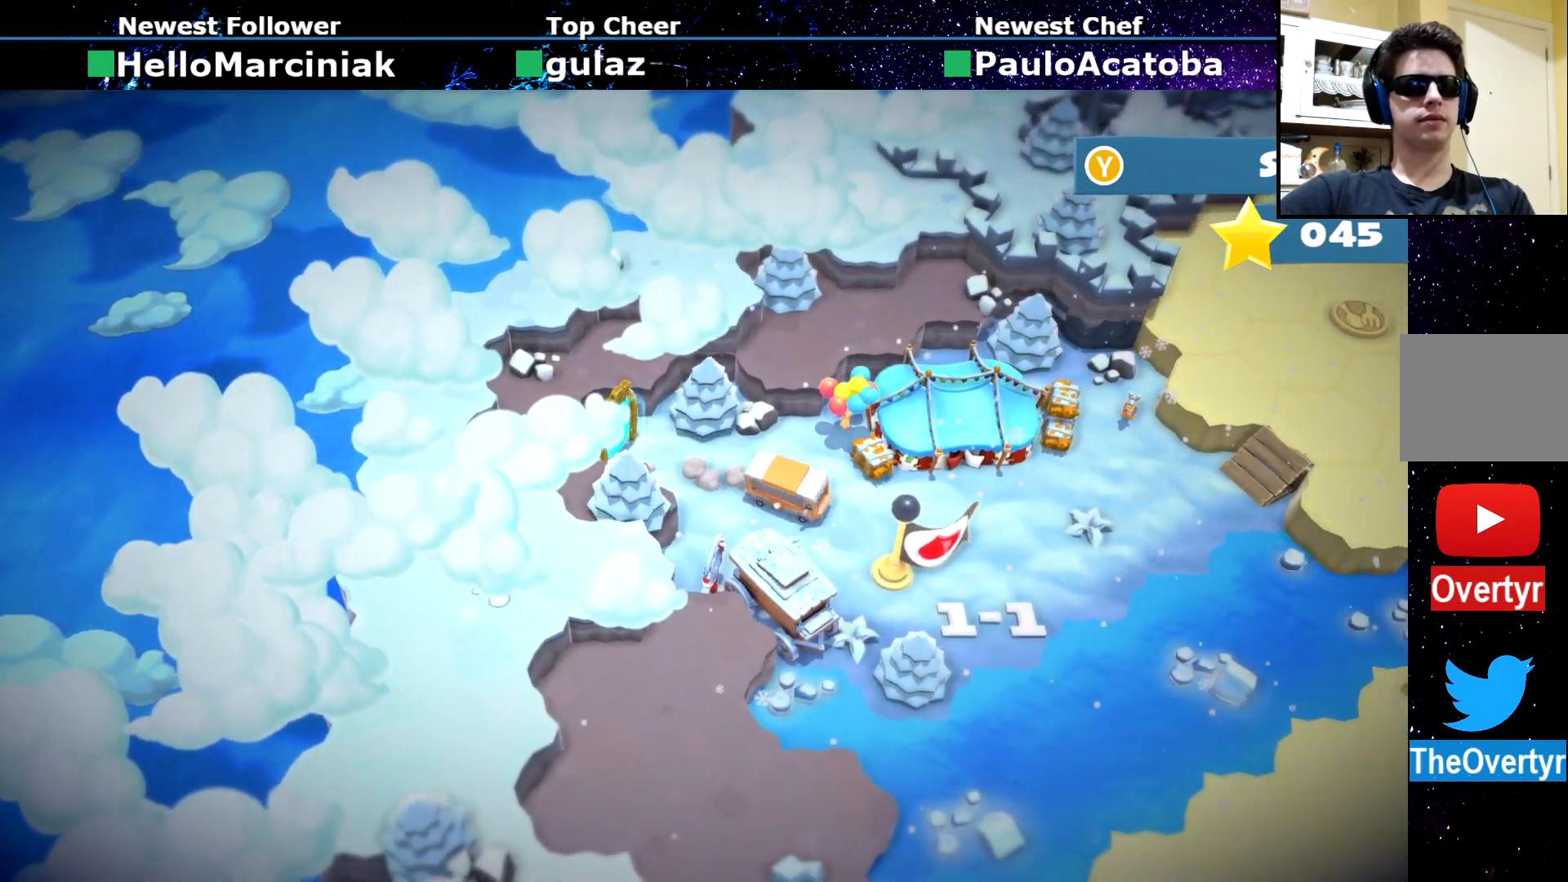
{"buttons": [], "left_stick": "center", "events": [[284, "left_stick", "center"]]}
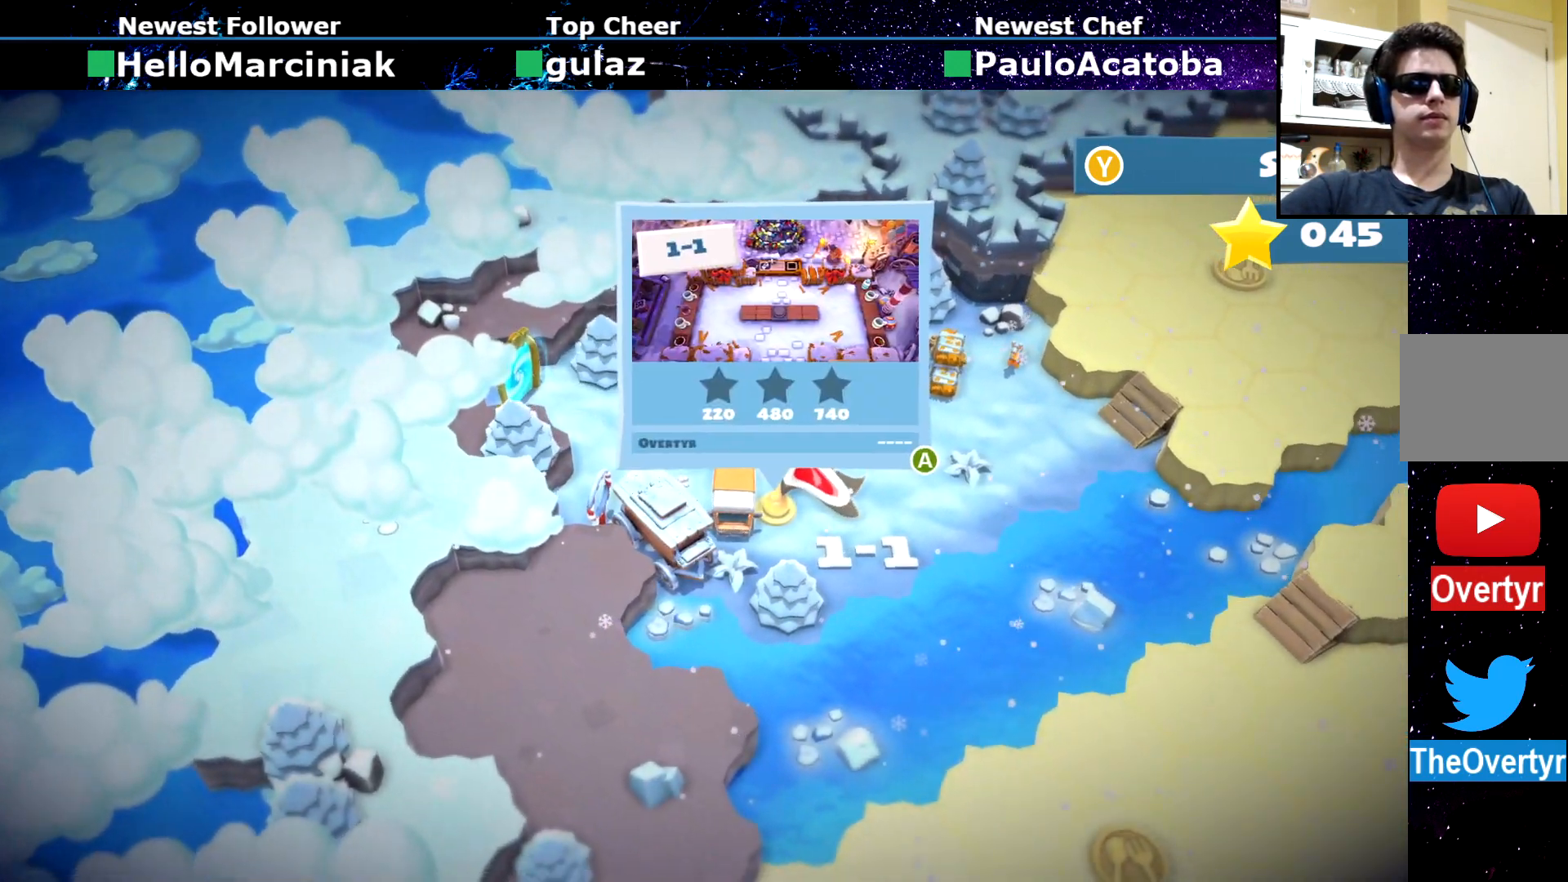
{"buttons": [], "left_stick": "center", "events": [[33, "left_stick", "right"], [167, "left_stick", "center"]]}
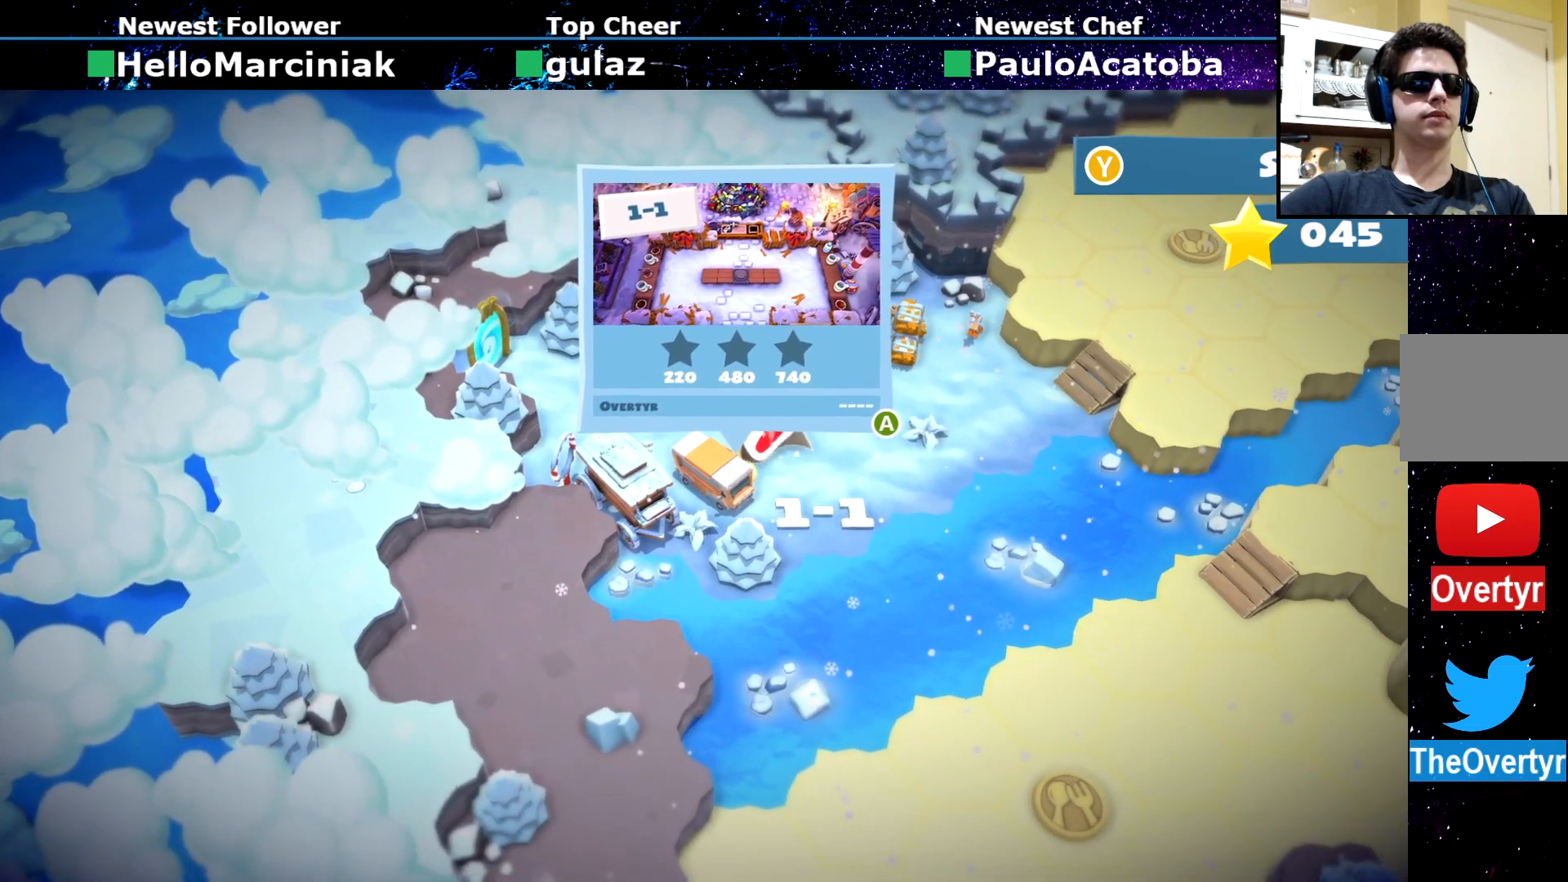
{"buttons": [], "left_stick": "center", "events": [[266, "CROSS", "down"], [283, "CROSS", "up"]]}